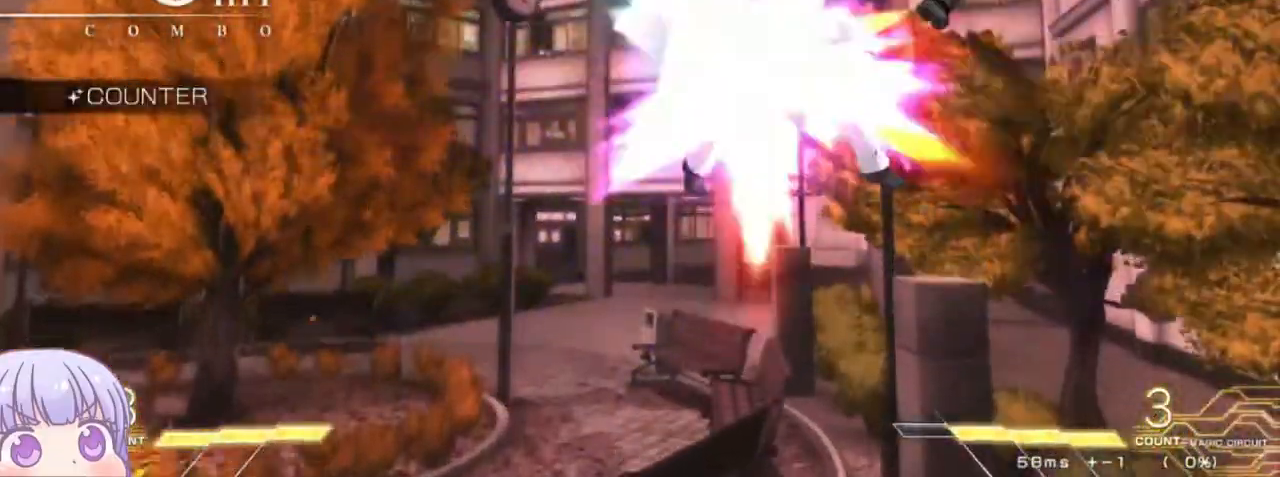
Gameplay with a controller (arcade stick); each line is a JSON object with the inputs held at the frame after it (dt_ms = milliseconds from this image to that frame). "events" lists button and stick changes between this image and that frame as [ms after this image, input, new state], when the widget could be followed in between. Not read: L3 R3.
{"dt_ms": 500, "buttons": [], "left_stick": "center"}
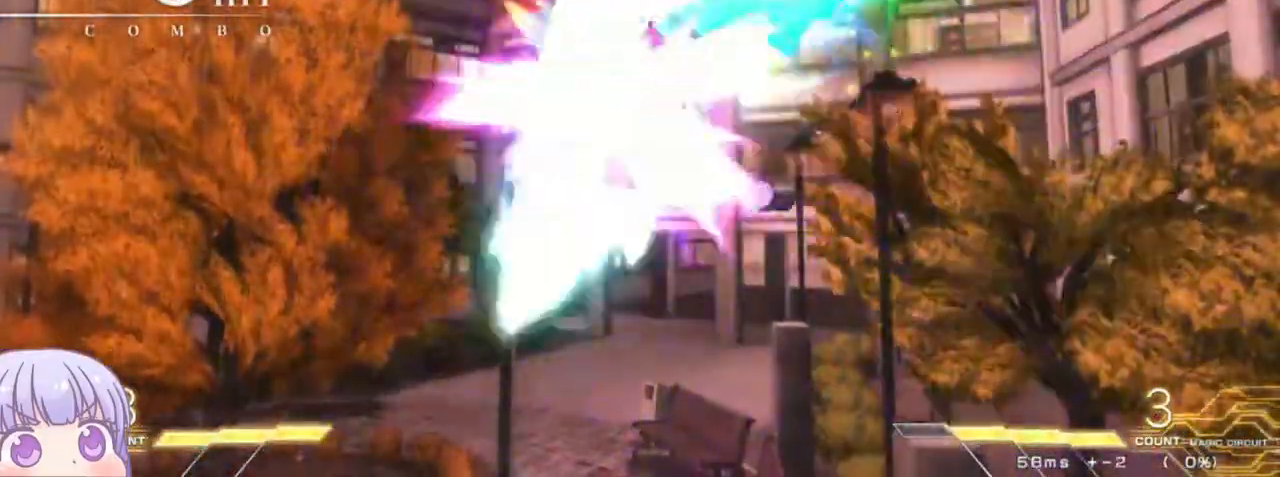
{"dt_ms": 1000, "buttons": [], "left_stick": "center"}
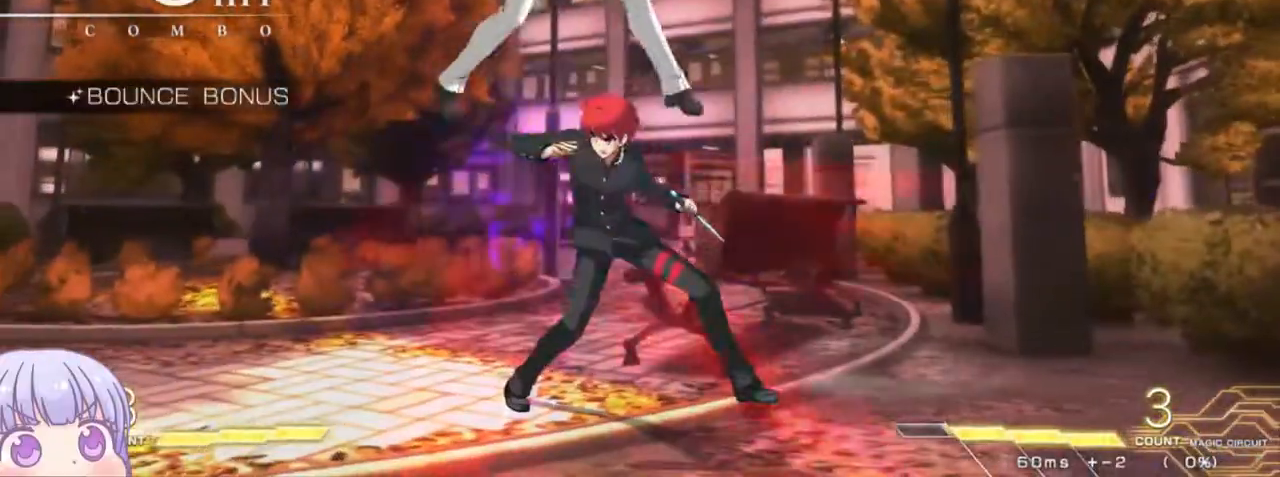
{"dt_ms": 500, "buttons": ["R1"], "left_stick": "center"}
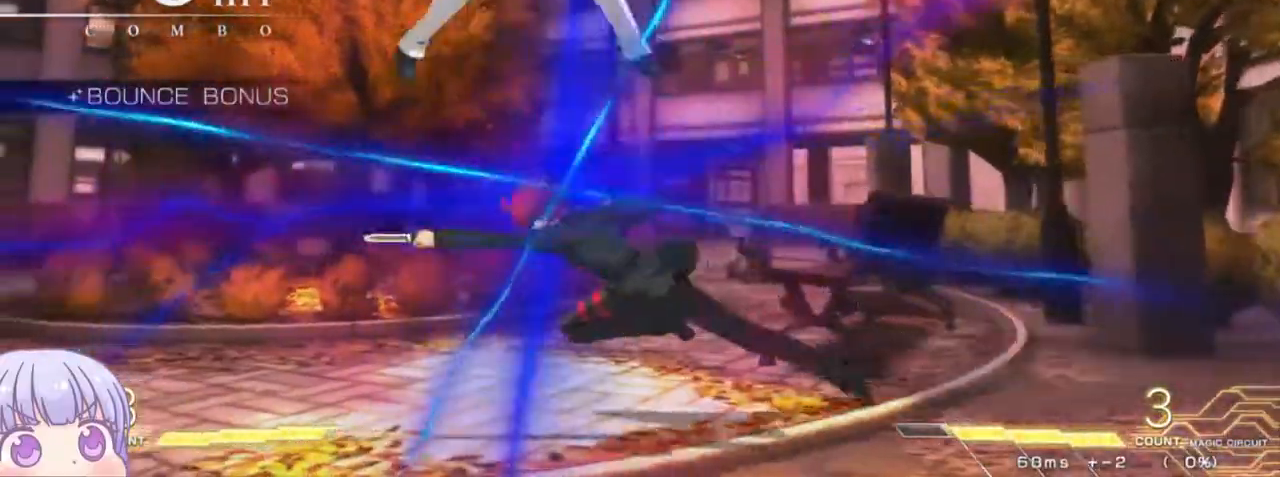
{"dt_ms": 500, "buttons": [], "left_stick": "down"}
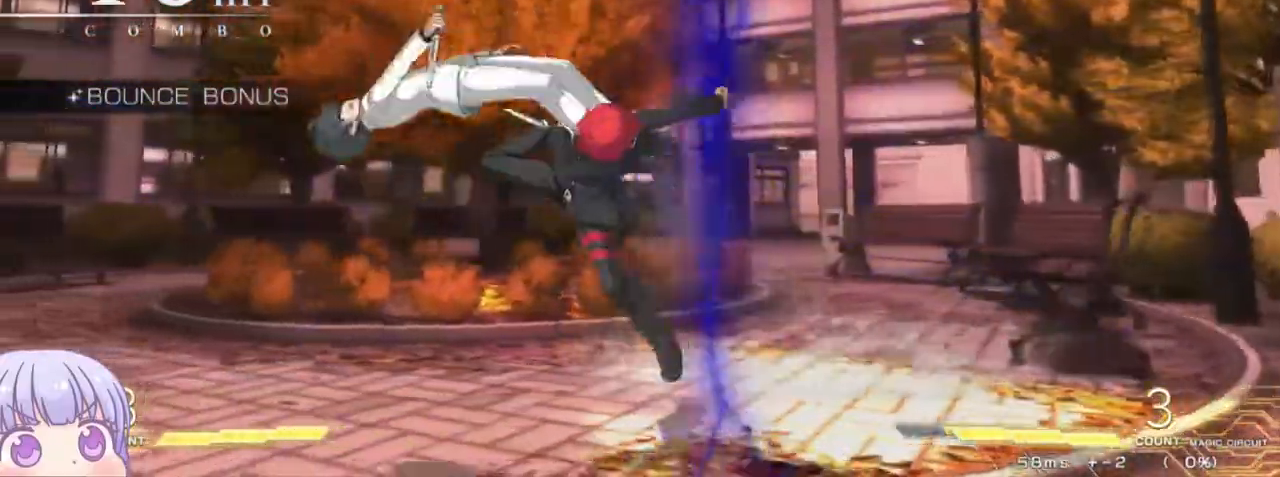
{"dt_ms": 500, "buttons": [], "left_stick": "left", "events": [[67, "left_stick", "right"], [117, "SQUARE", "down"], [117, "left_stick", "center"], [183, "SQUARE", "up"], [383, "left_stick", "down"], [500, "left_stick", "left"]]}
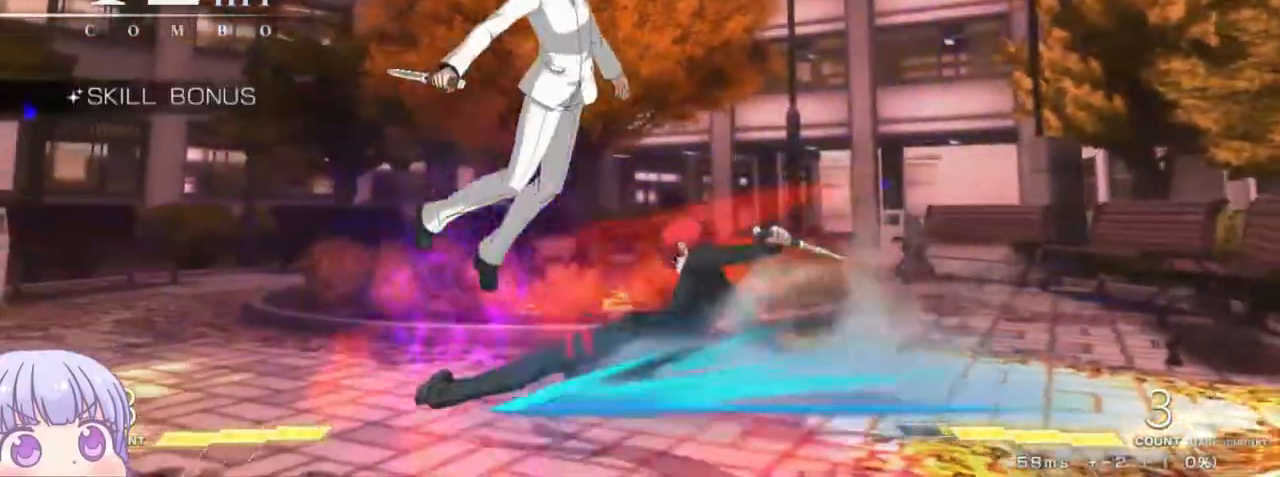
{"dt_ms": 500, "buttons": ["SQUARE"], "left_stick": "center"}
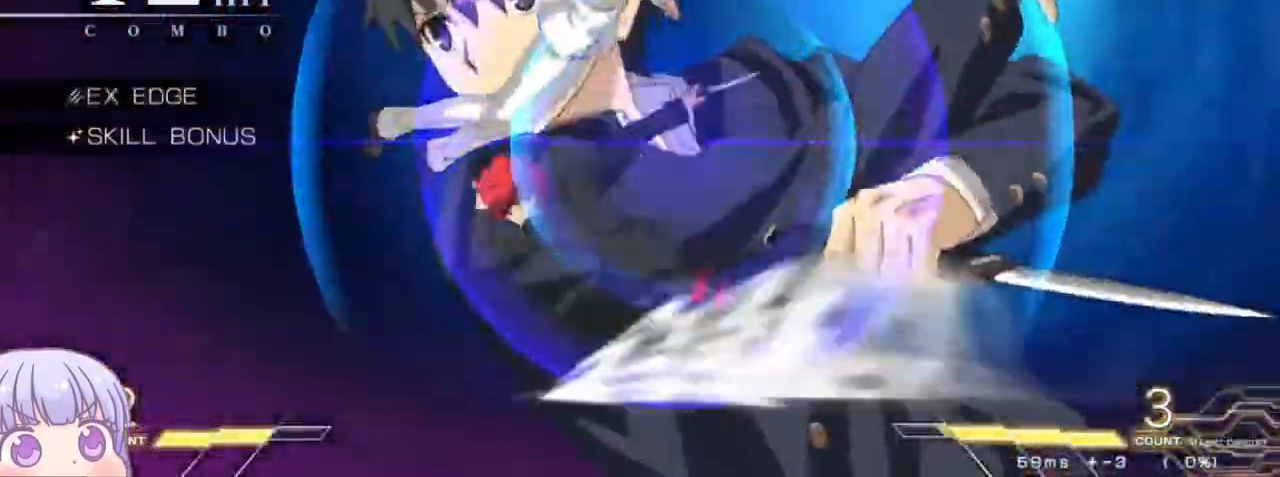
{"dt_ms": 500, "buttons": [], "left_stick": "center", "events": [[50, "SQUARE", "up"], [133, "SQUARE", "down"], [200, "SQUARE", "up"], [283, "SQUARE", "down"], [333, "SQUARE", "up"], [417, "SQUARE", "down"], [467, "SQUARE", "up"]]}
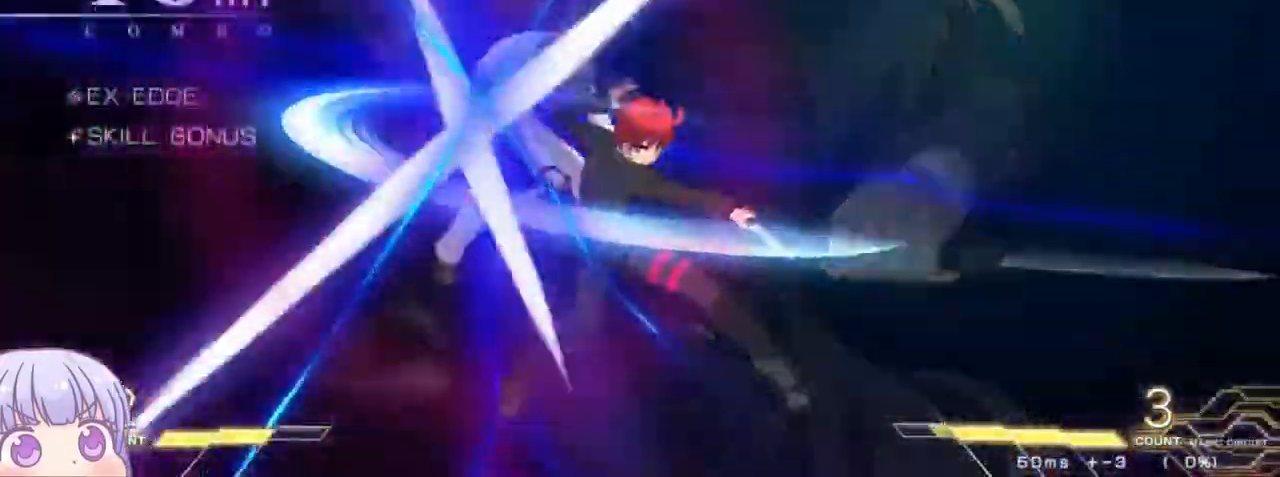
{"dt_ms": 1000, "buttons": [], "left_stick": "center"}
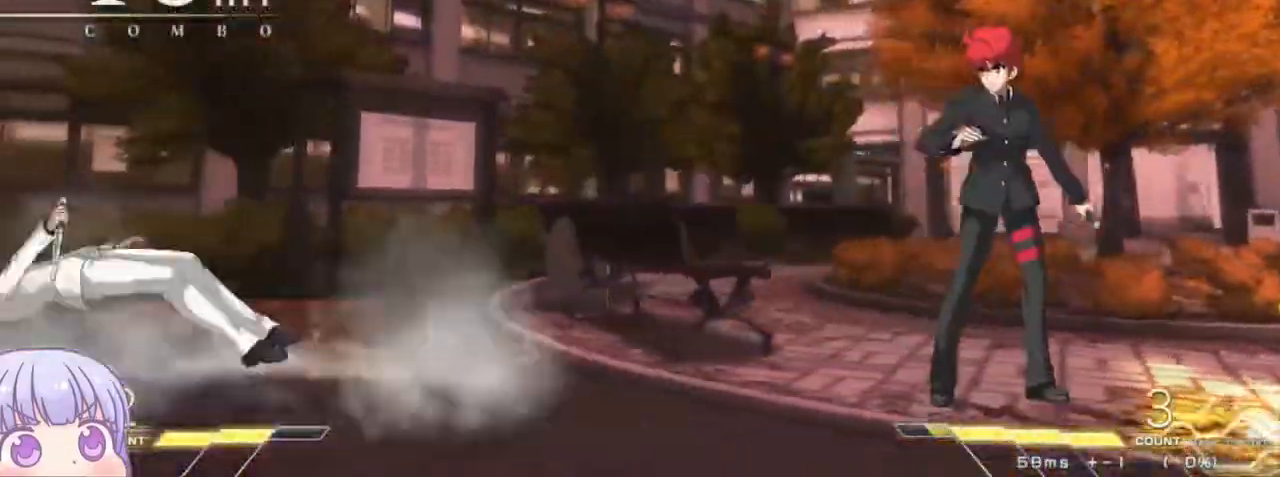
{"dt_ms": 500, "buttons": [], "left_stick": "center", "events": []}
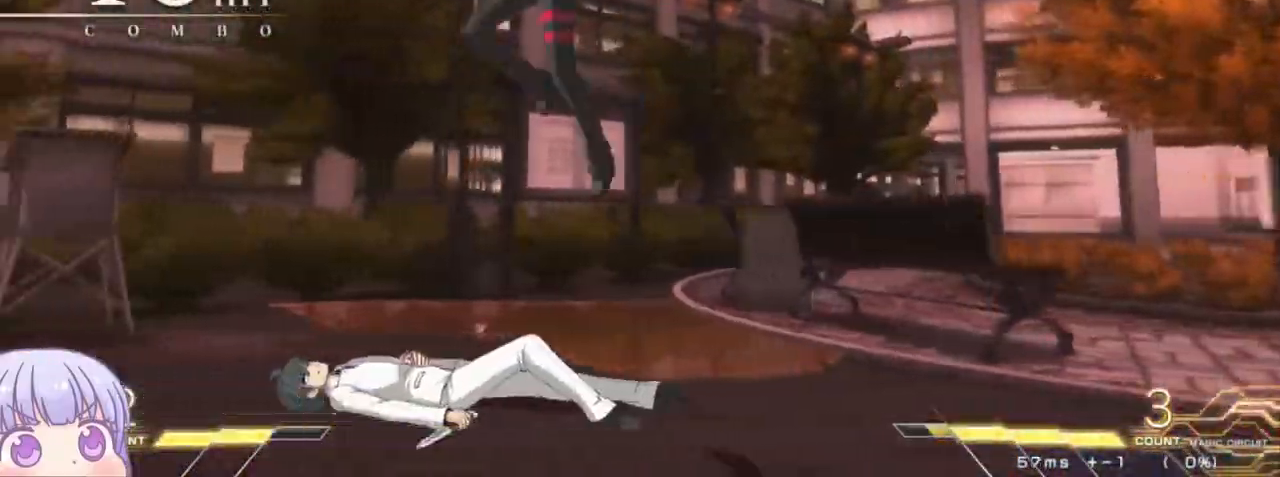
{"dt_ms": 500, "buttons": [], "left_stick": "center"}
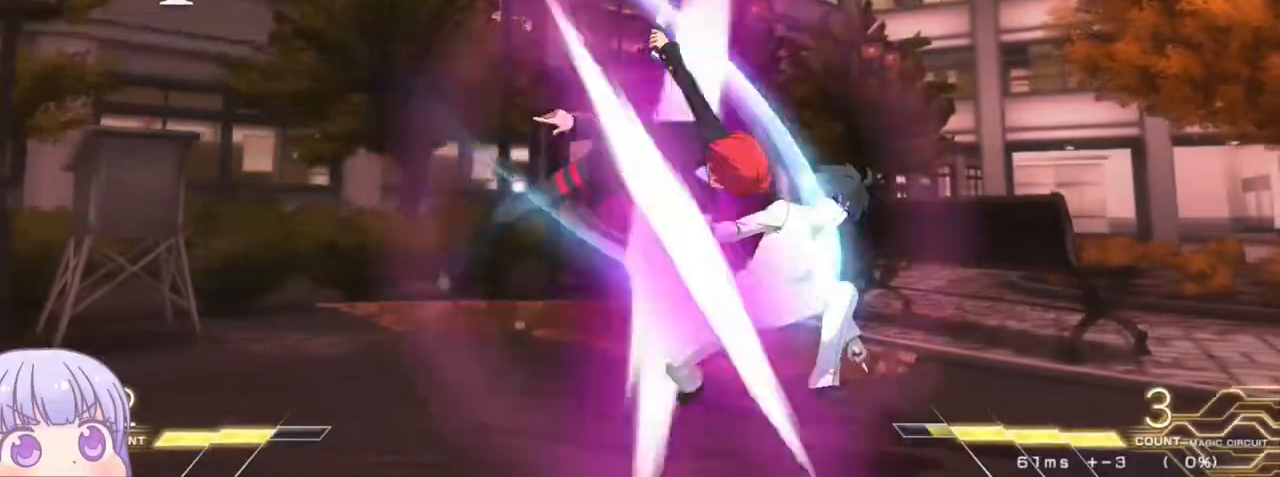
{"dt_ms": 500, "buttons": [], "left_stick": "down", "events": [[50, "left_stick", "down"], [183, "TRIANGLE", "down"], [267, "TRIANGLE", "up"], [417, "SQUARE", "down"], [500, "SQUARE", "up"]]}
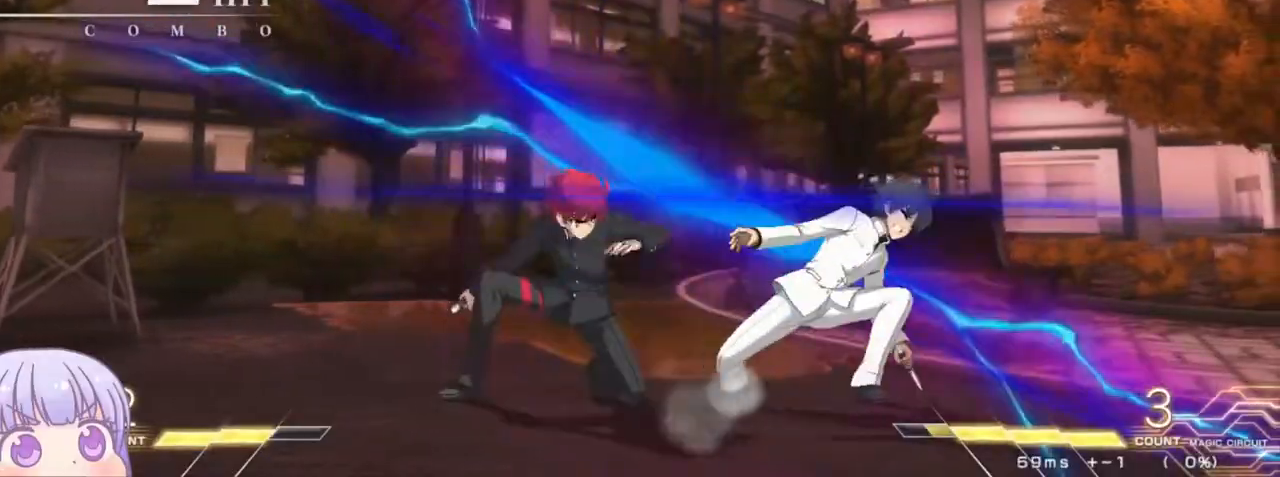
{"dt_ms": 500, "buttons": [], "left_stick": "down", "events": [[50, "left_stick", "center"], [183, "R1", "down"], [250, "R1", "up"], [333, "left_stick", "down"]]}
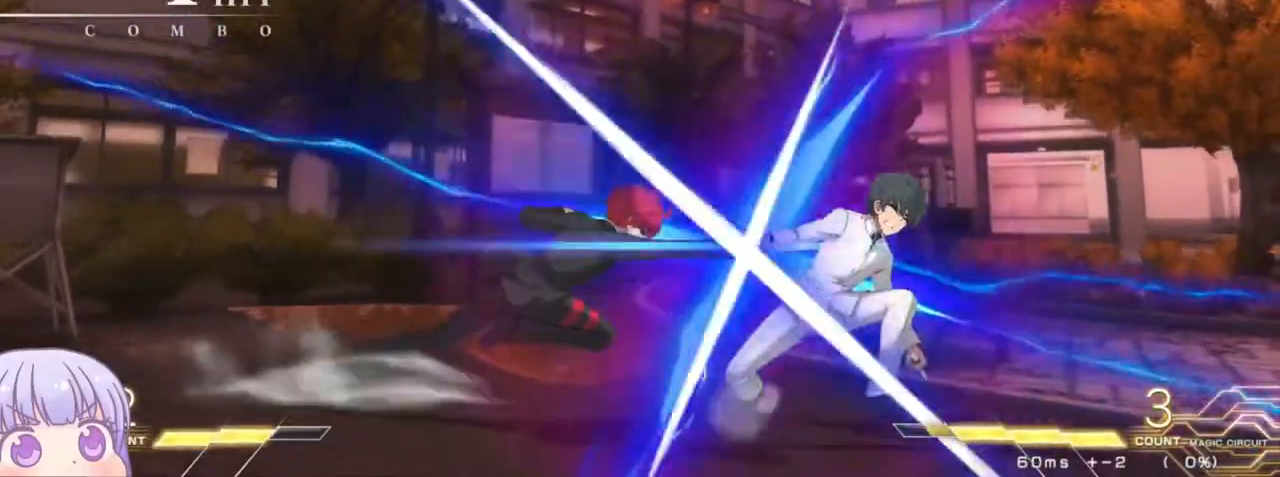
{"dt_ms": 500, "buttons": [], "left_stick": "center", "events": [[17, "R1", "down"], [100, "R1", "up"], [183, "left_stick", "left"], [250, "left_stick", "center"], [267, "TRIANGLE", "down"], [317, "TRIANGLE", "up"]]}
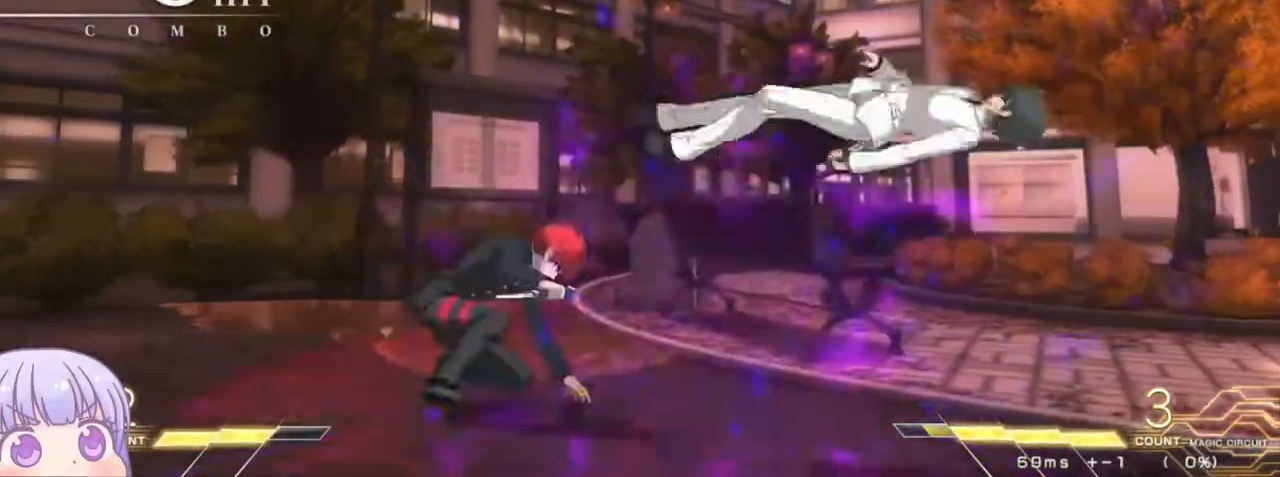
{"dt_ms": 500, "buttons": [], "left_stick": "center", "events": [[200, "TRIANGLE", "down"], [283, "TRIANGLE", "up"]]}
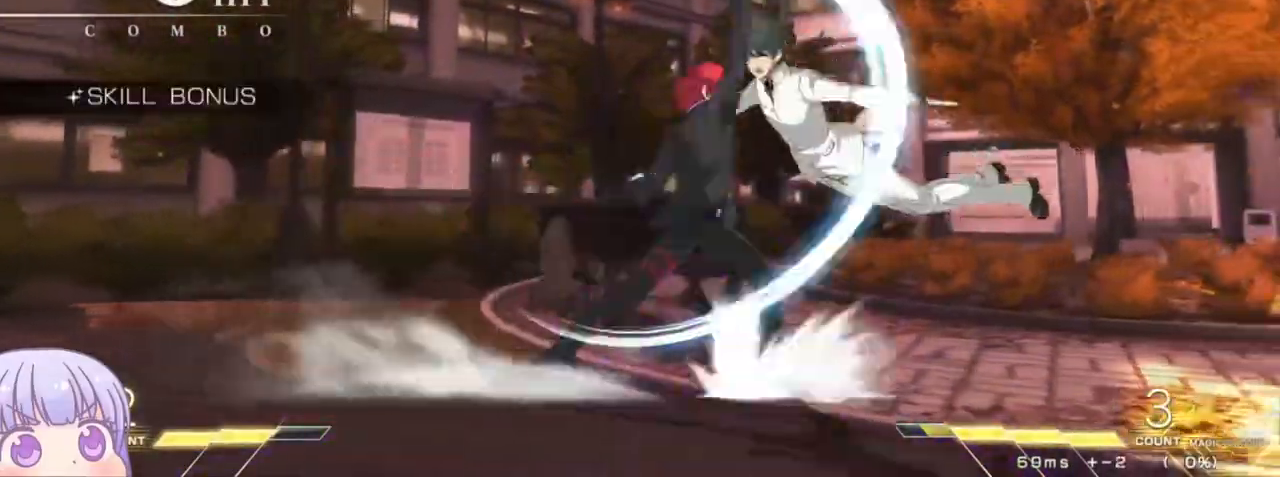
{"dt_ms": 500, "buttons": ["R1"], "left_stick": "center", "events": [[67, "left_stick", "up-right"], [200, "R1", "down"], [217, "left_stick", "center"]]}
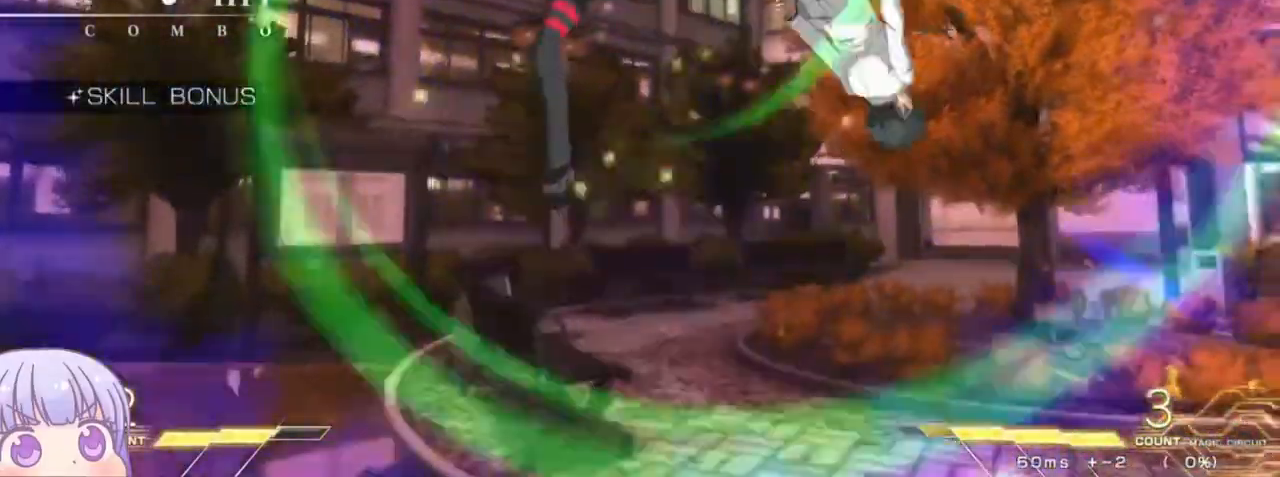
{"dt_ms": 500, "buttons": [], "left_stick": "center", "events": [[100, "R1", "up"], [317, "TRIANGLE", "down"], [383, "TRIANGLE", "up"]]}
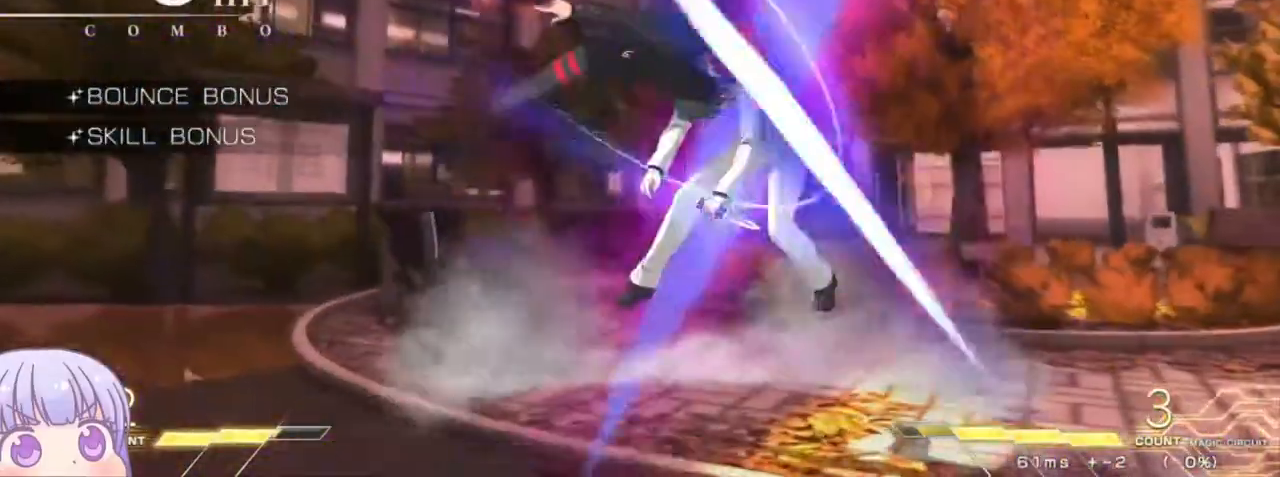
{"dt_ms": 500, "buttons": [], "left_stick": "center", "events": [[283, "TRIANGLE", "down"], [367, "TRIANGLE", "up"]]}
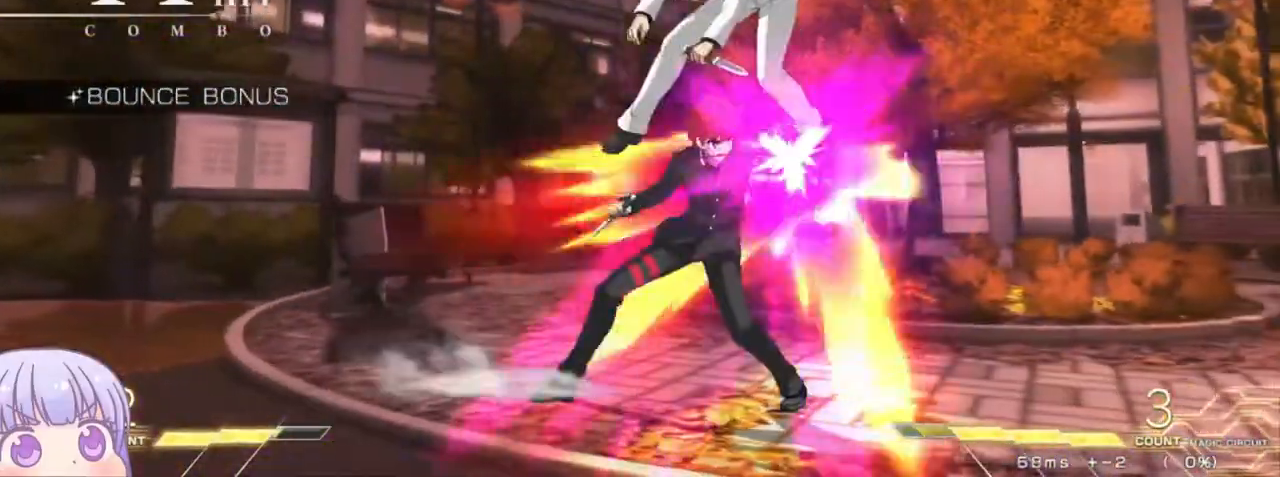
{"dt_ms": 500, "buttons": [], "left_stick": "center", "events": [[167, "TRIANGLE", "down"], [250, "TRIANGLE", "up"], [417, "TRIANGLE", "down"], [483, "TRIANGLE", "up"]]}
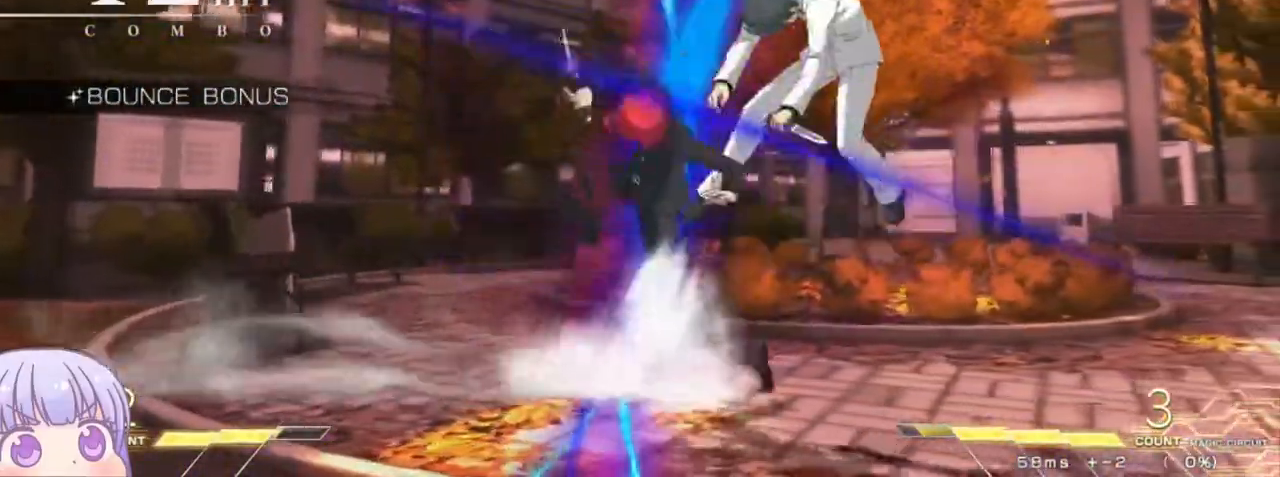
{"dt_ms": 1000, "buttons": [], "left_stick": "center"}
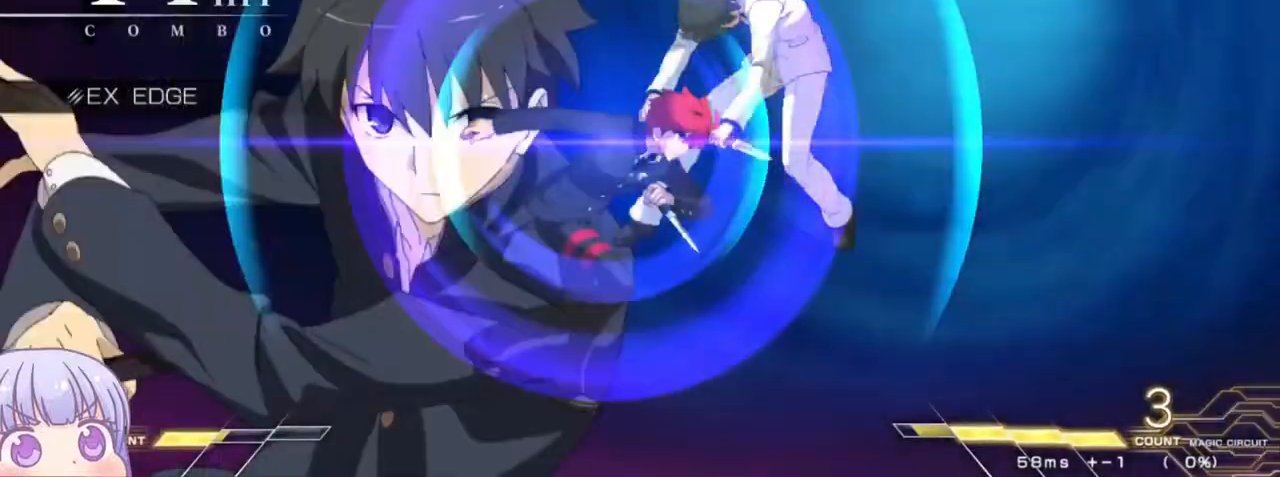
{"dt_ms": 500, "buttons": [], "left_stick": "center", "events": [[167, "SQUARE", "down"], [183, "SQUARE", "up"], [317, "SQUARE", "down"], [383, "SQUARE", "up"], [433, "SQUARE", "down"], [500, "SQUARE", "up"]]}
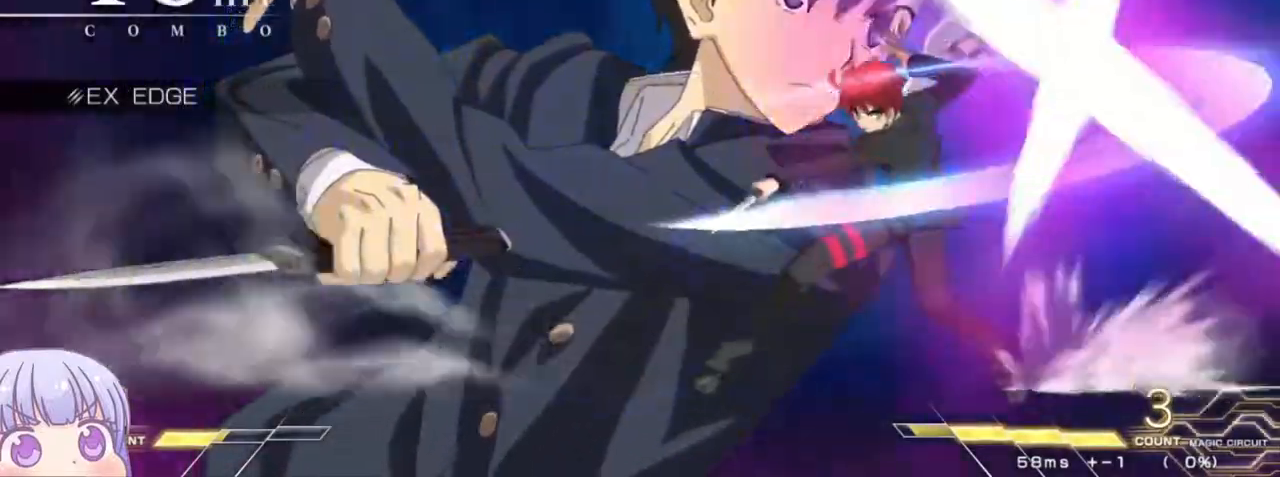
{"dt_ms": 1000, "buttons": ["CIRCLE"], "left_stick": "down"}
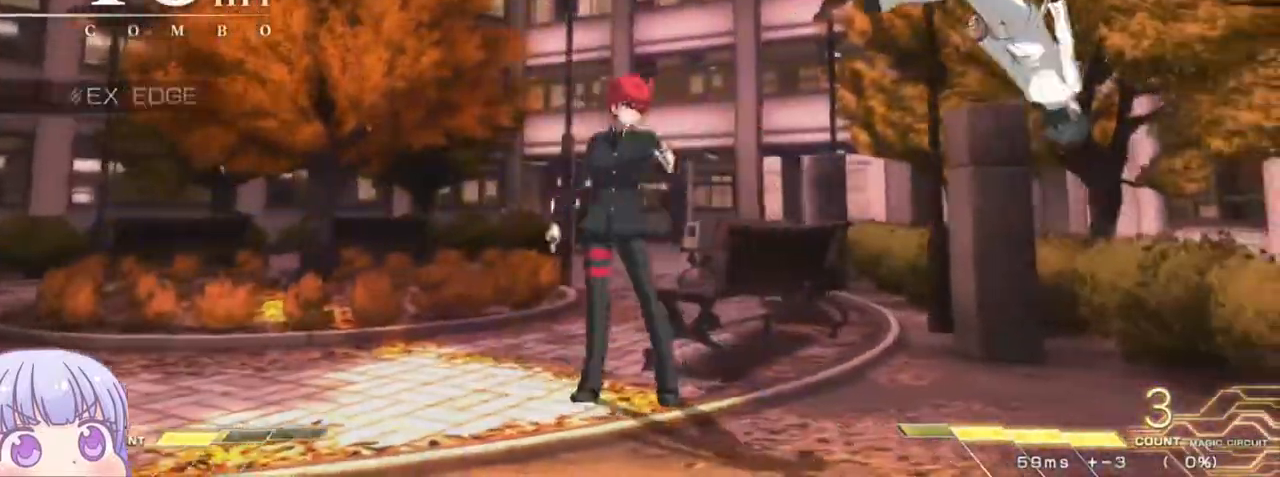
{"dt_ms": 500, "buttons": ["CIRCLE"], "left_stick": "down", "events": []}
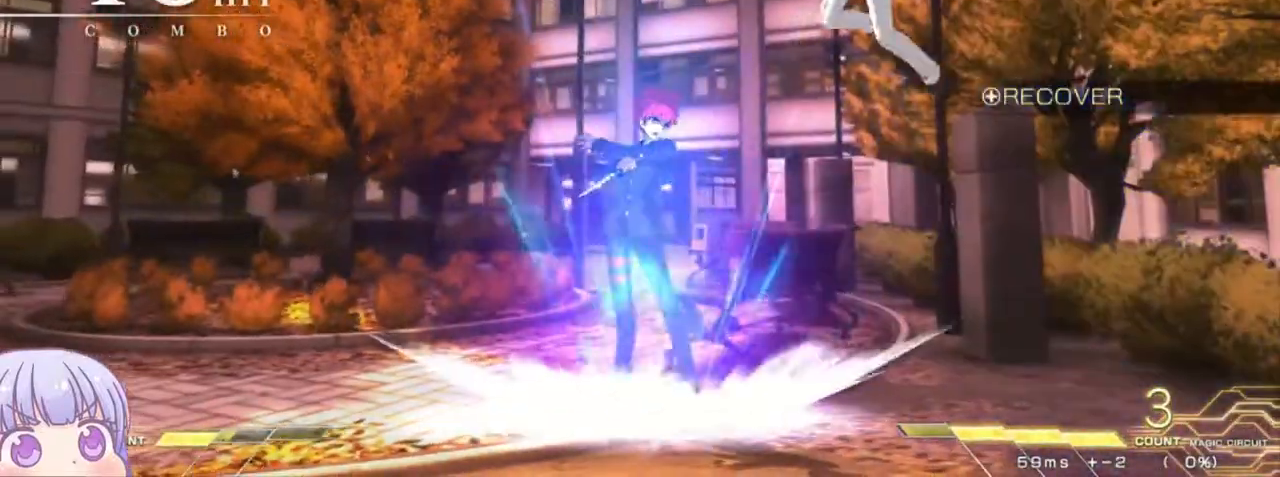
{"dt_ms": 500, "buttons": [], "left_stick": "left", "events": [[83, "left_stick", "center"], [100, "CIRCLE", "up"], [150, "left_stick", "left"], [283, "CIRCLE", "down"], [450, "CIRCLE", "up"]]}
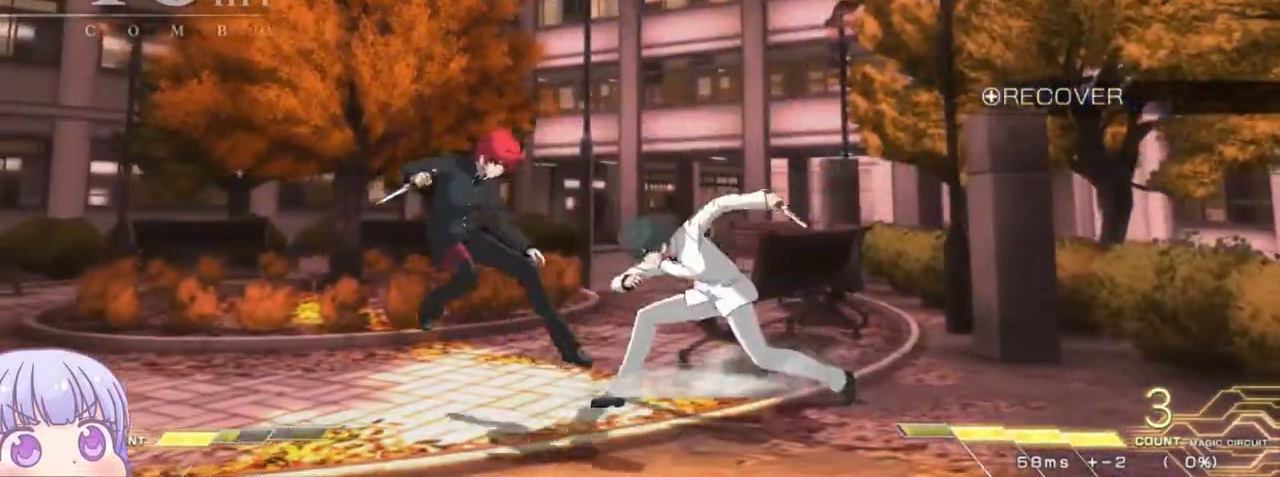
{"dt_ms": 500, "buttons": [], "left_stick": "left"}
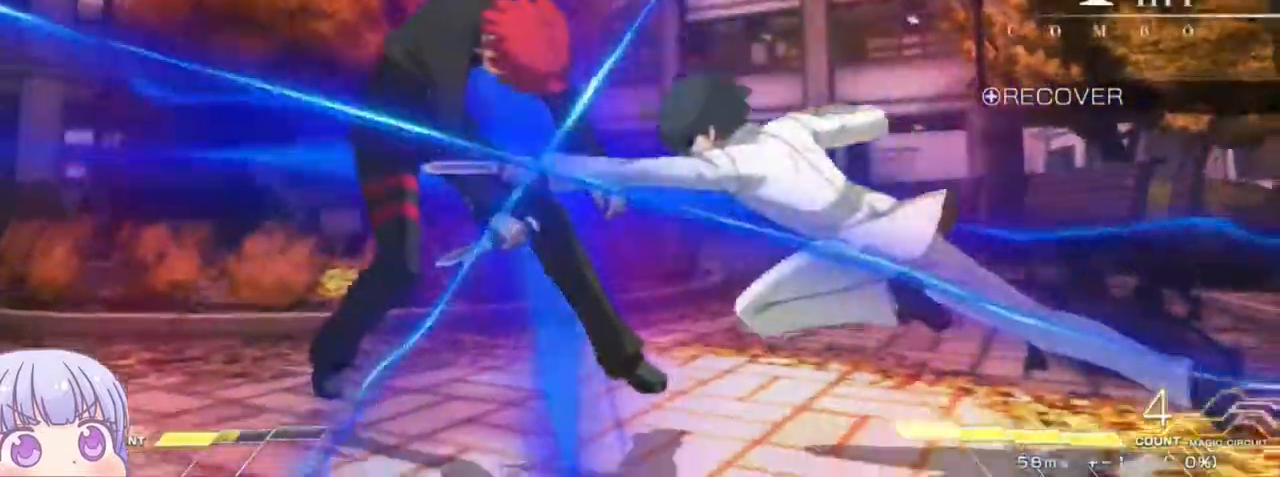
{"dt_ms": 500, "buttons": ["SQUARE"], "left_stick": "left", "events": [[83, "SQUARE", "down"]]}
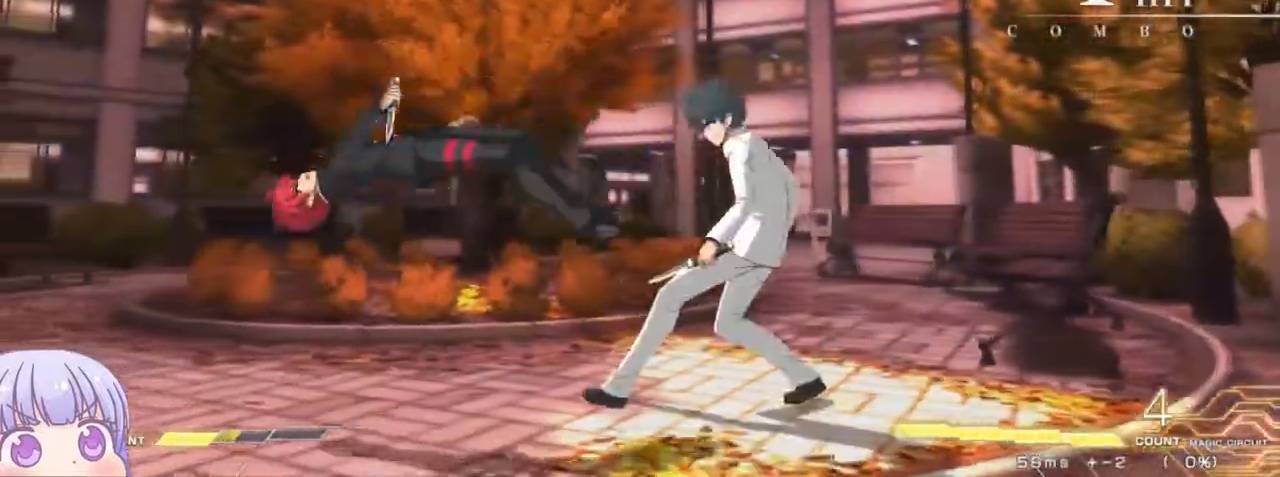
{"dt_ms": 1000, "buttons": [], "left_stick": "down-left"}
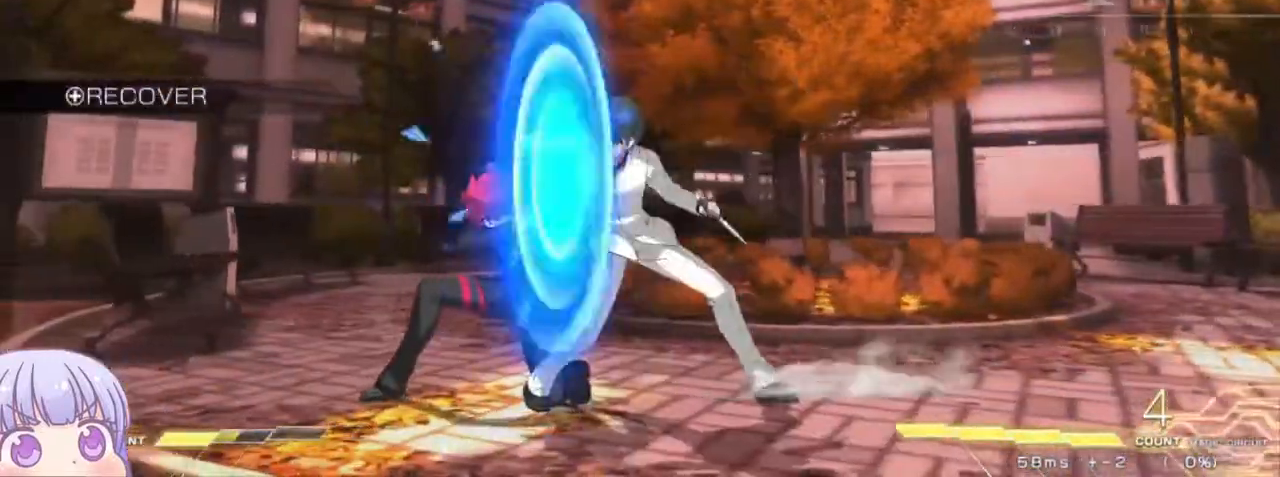
{"dt_ms": 500, "buttons": [], "left_stick": "down-left", "events": []}
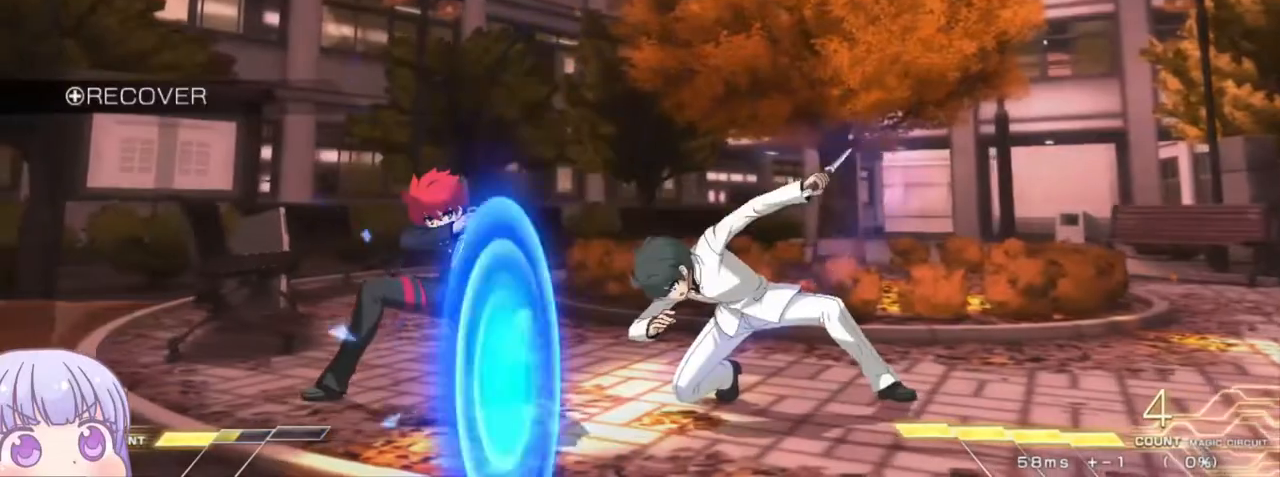
{"dt_ms": 500, "buttons": [], "left_stick": "down-left", "events": []}
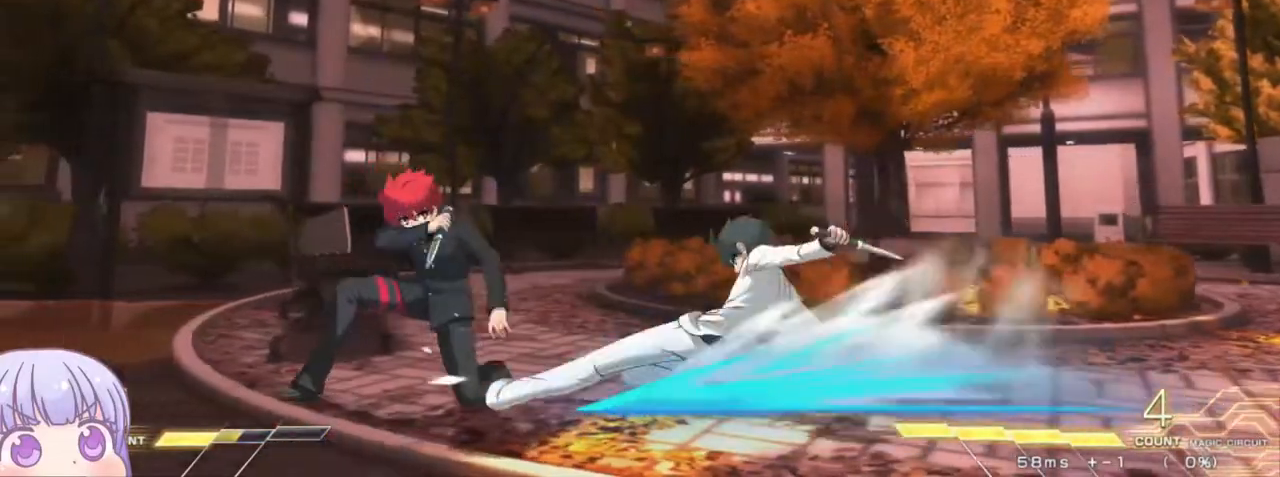
{"dt_ms": 500, "buttons": [], "left_stick": "left", "events": [[367, "CIRCLE", "down"], [367, "left_stick", "left"], [500, "CIRCLE", "up"]]}
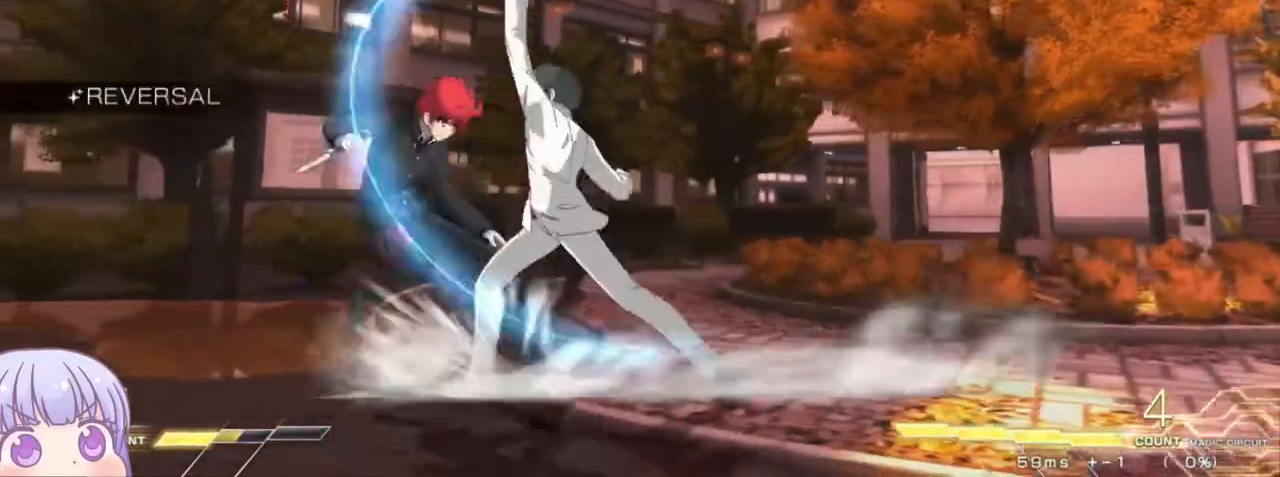
{"dt_ms": 500, "buttons": [], "left_stick": "center", "events": [[283, "left_stick", "down"], [350, "SQUARE", "down"], [383, "left_stick", "center"], [400, "SQUARE", "up"]]}